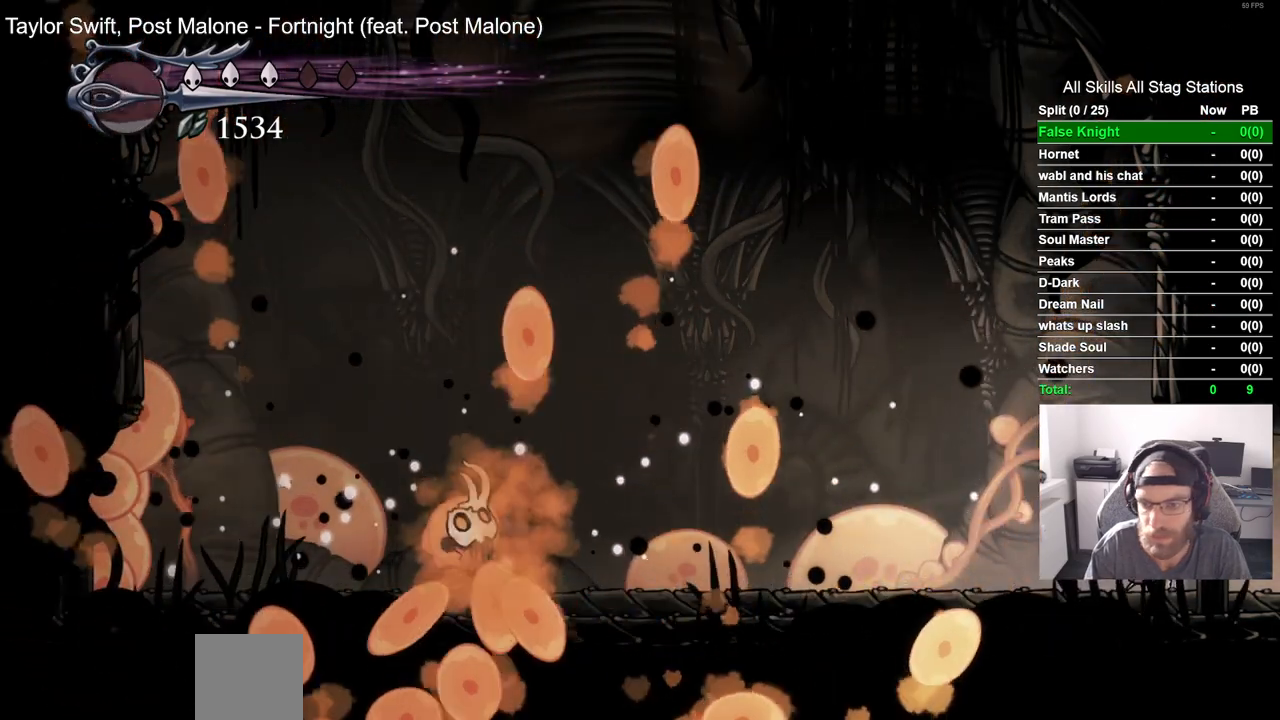
Gameplay with a controller (PlayStation layout); each line is a JSON object with the inputs held at the frame after it (dt_ms = milliseconds from this image to that frame). "events" lists button and stick changes between this image and that frame as [ms after this image, input, new state], when the widget could be followed in between. Not read: DPAD_RIGHT.
{"dt_ms": 1000, "buttons": [], "left_stick": "center", "right_stick": "center"}
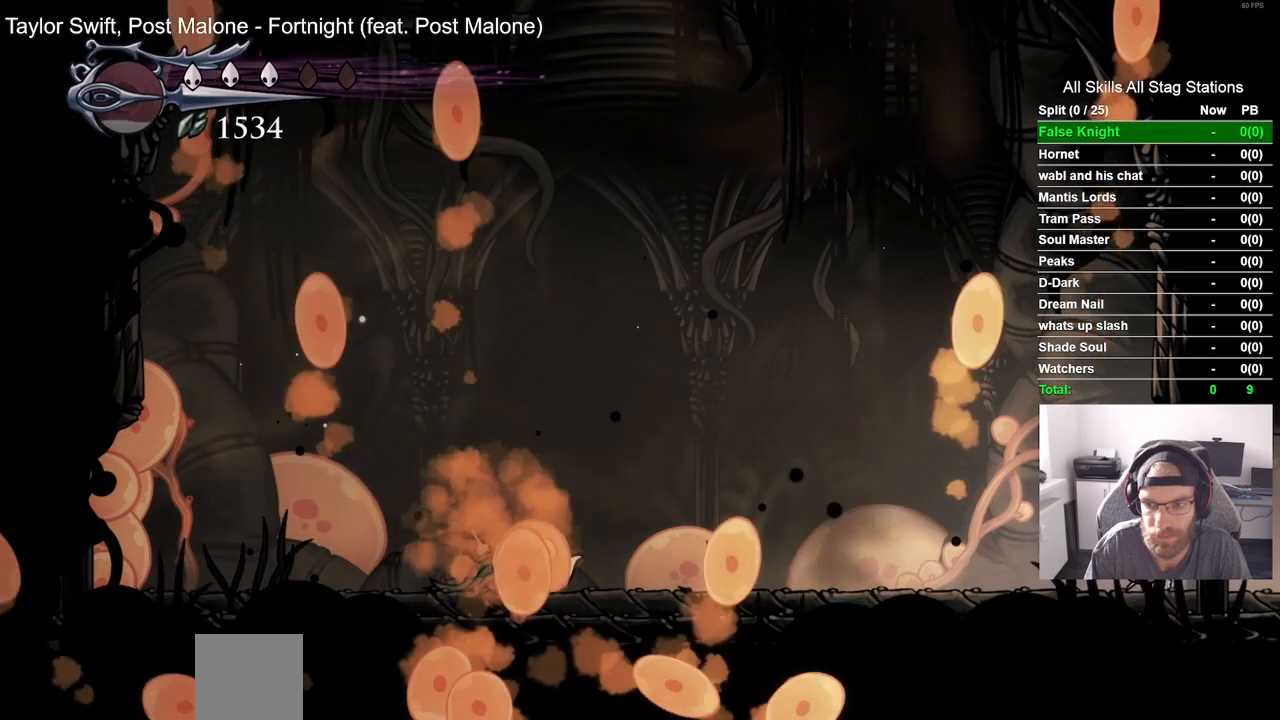
{"dt_ms": 500, "buttons": [], "left_stick": "center", "right_stick": "center", "events": []}
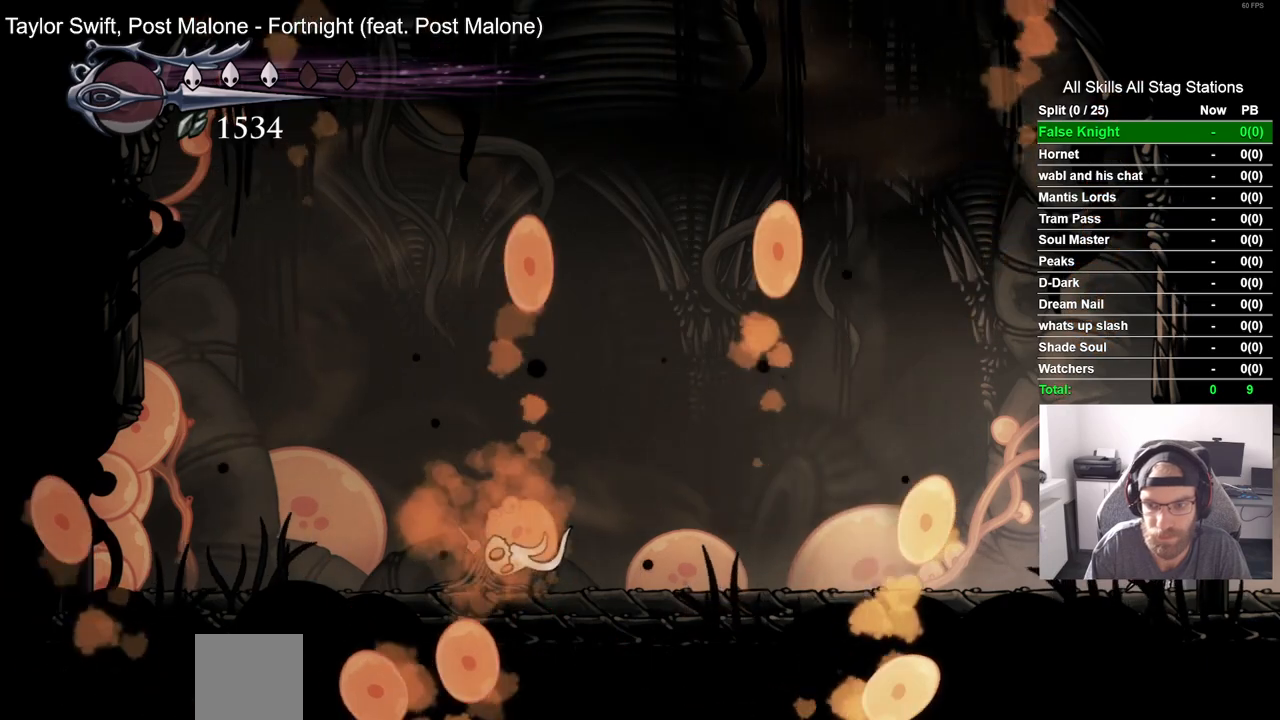
{"dt_ms": 500, "buttons": [], "left_stick": "center", "right_stick": "center", "events": []}
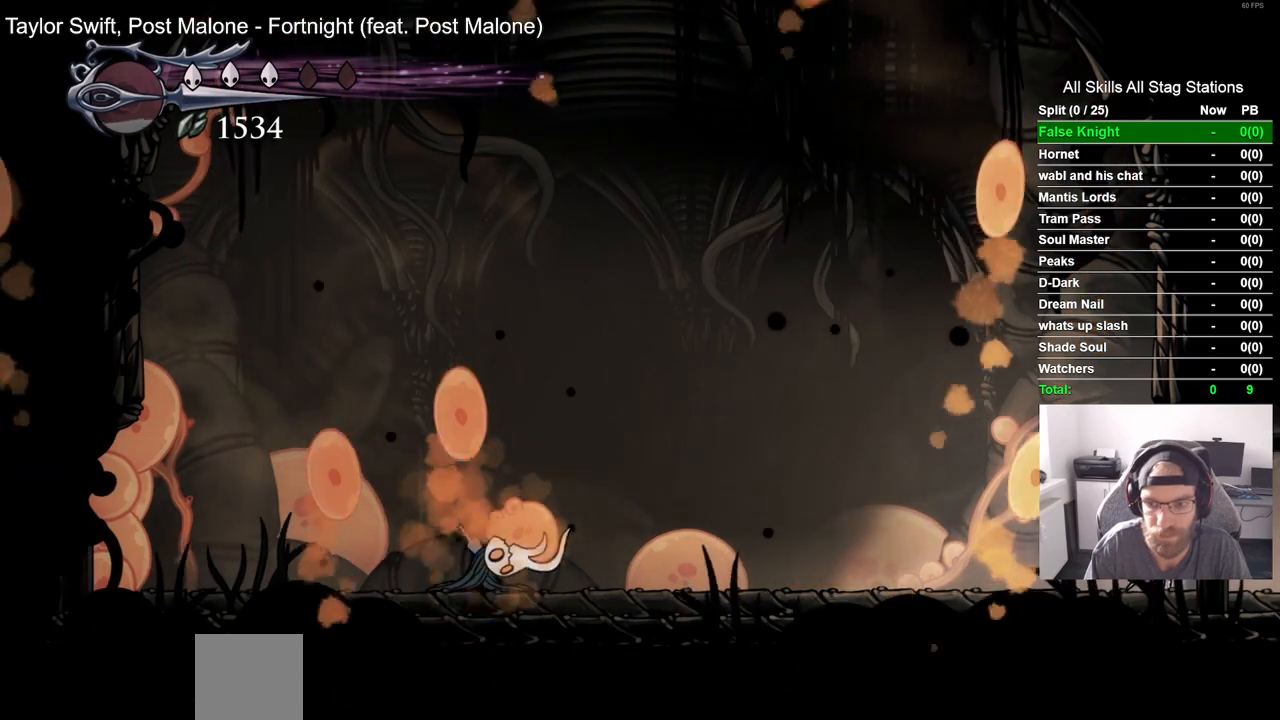
{"dt_ms": 500, "buttons": ["DPAD_LEFT"], "left_stick": "center", "right_stick": "center", "events": [[83, "DPAD_LEFT", "down"]]}
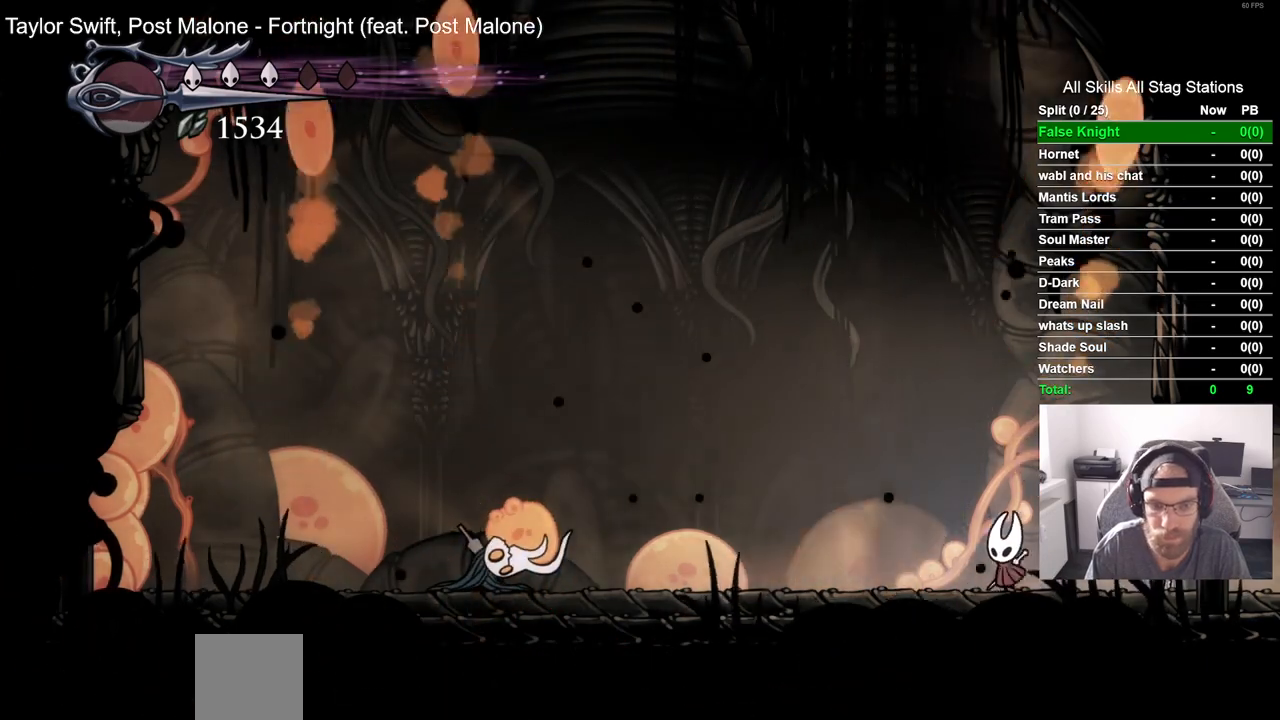
{"dt_ms": 500, "buttons": ["DPAD_LEFT"], "left_stick": "center", "right_stick": "center", "events": []}
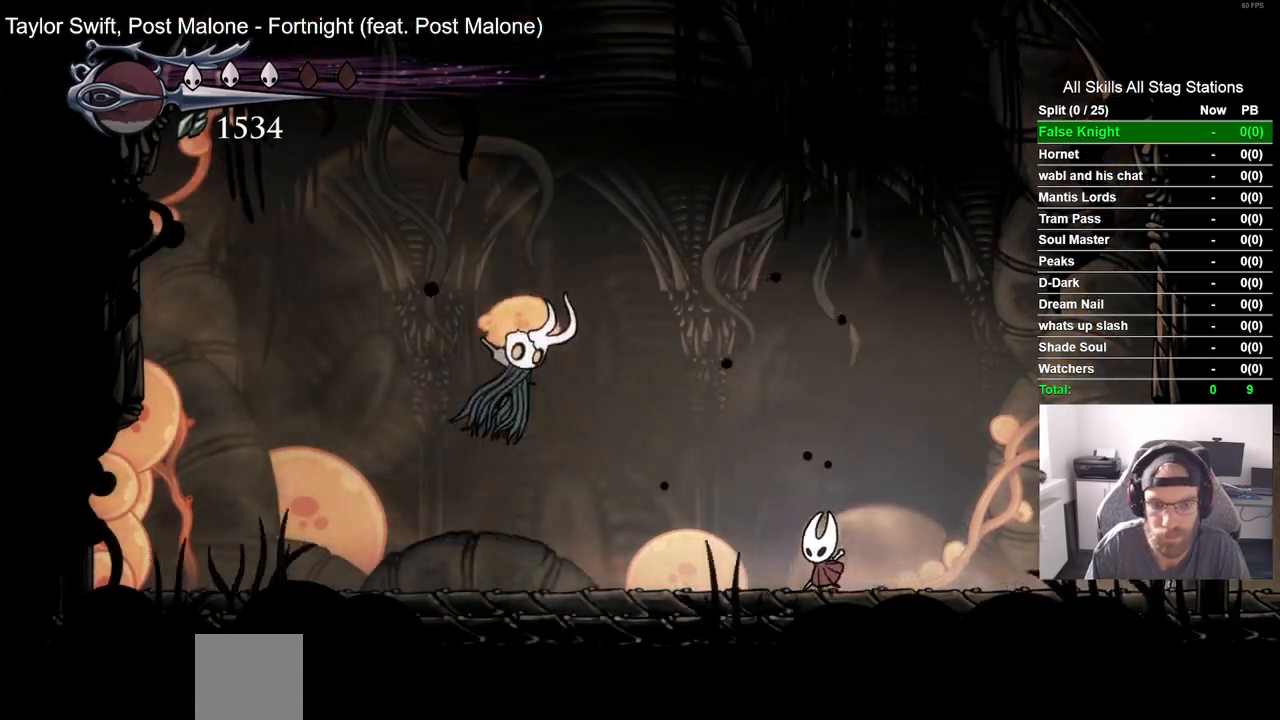
{"dt_ms": 500, "buttons": ["DPAD_LEFT"], "left_stick": "center", "right_stick": "center", "events": [[317, "R2", "down"], [483, "R2", "up"]]}
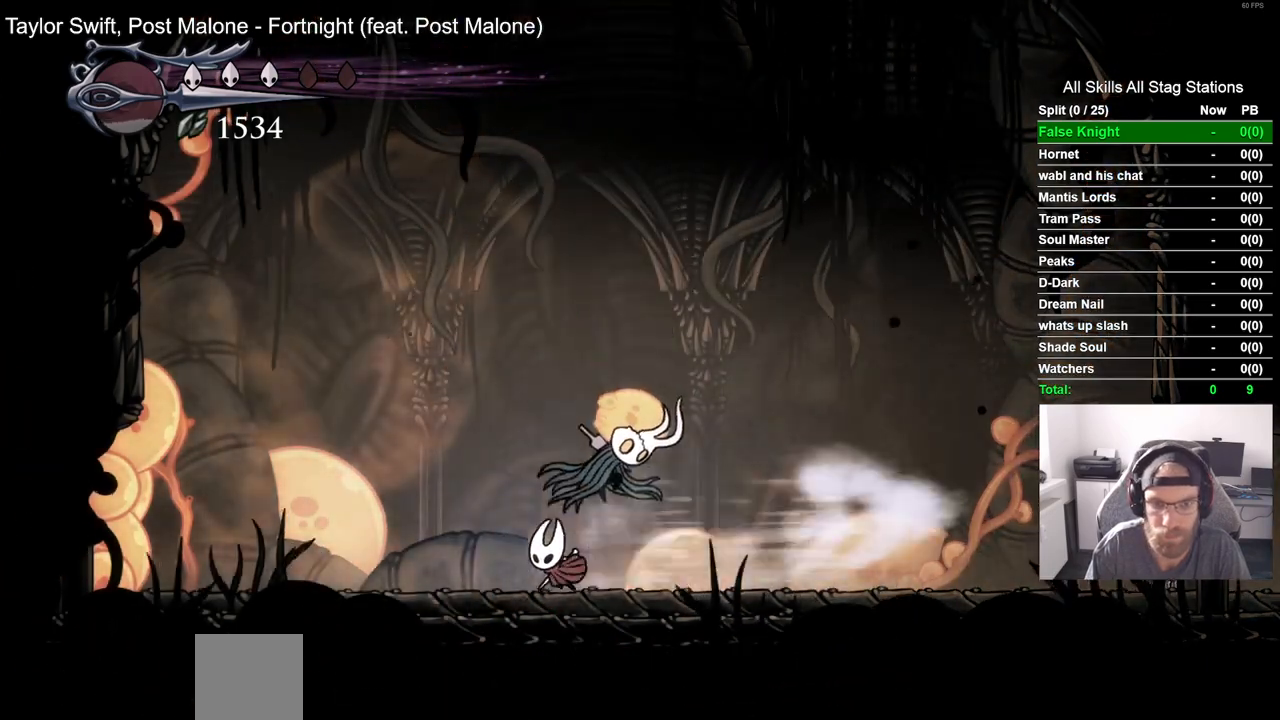
{"dt_ms": 500, "buttons": [], "left_stick": "center", "right_stick": "center", "events": [[67, "DPAD_LEFT", "up"], [83, "DPAD_UP", "down"], [100, "DPAD_UP", "up"], [267, "SQUARE", "down"], [433, "SQUARE", "up"]]}
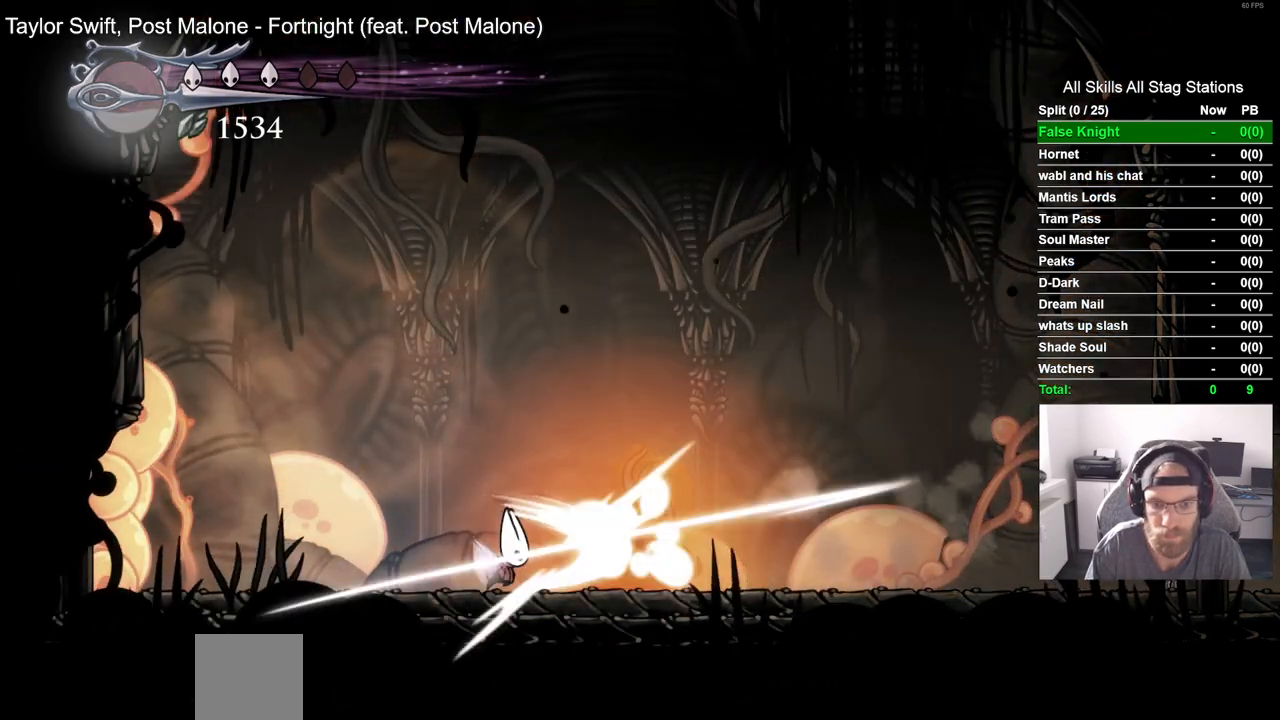
{"dt_ms": 500, "buttons": [], "left_stick": "center", "right_stick": "center", "events": []}
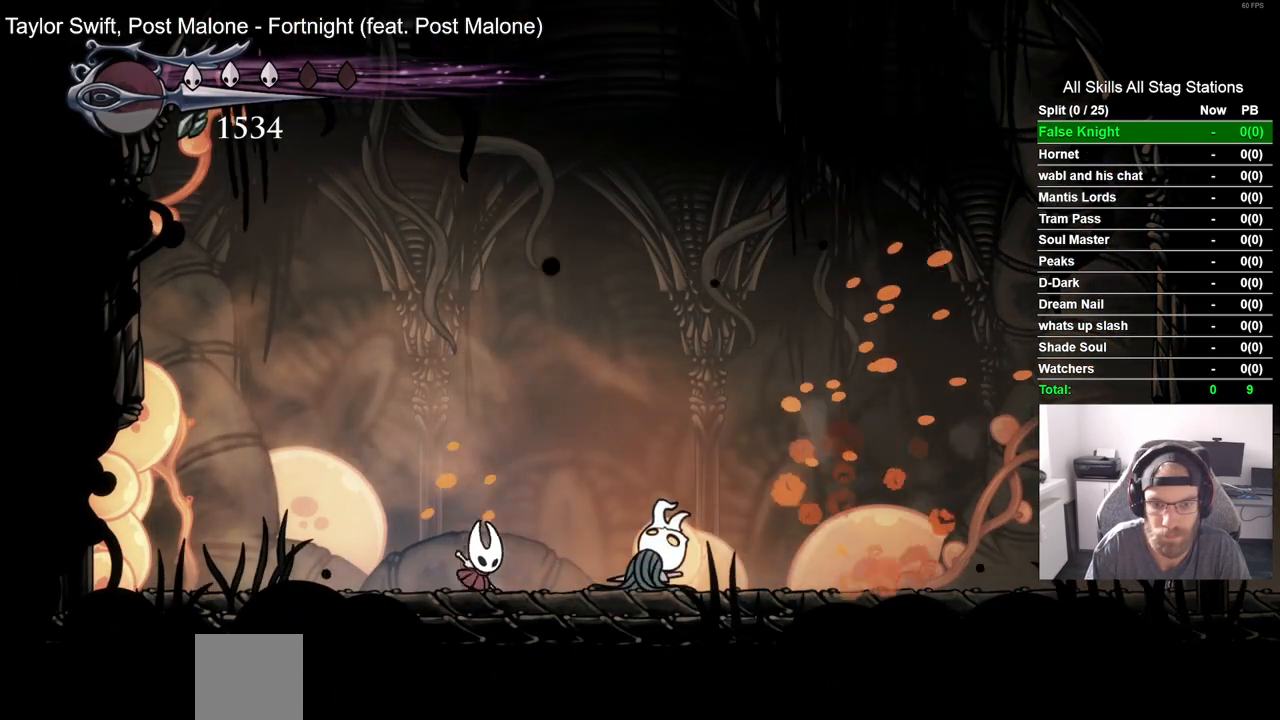
{"dt_ms": 500, "buttons": ["SQUARE"], "left_stick": "center", "right_stick": "center", "events": [[33, "SQUARE", "down"], [200, "SQUARE", "up"], [417, "SQUARE", "down"]]}
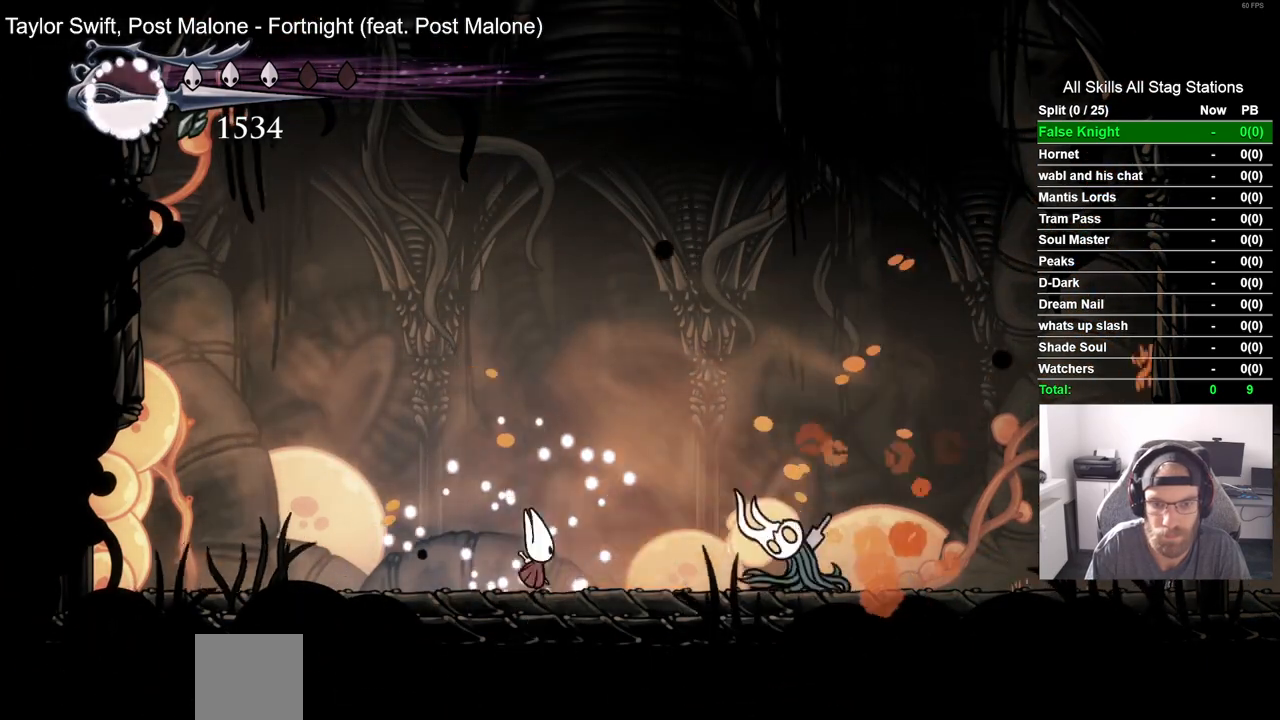
{"dt_ms": 500, "buttons": ["SQUARE"], "left_stick": "center", "right_stick": "center", "events": [[83, "SQUARE", "up"], [450, "SQUARE", "down"]]}
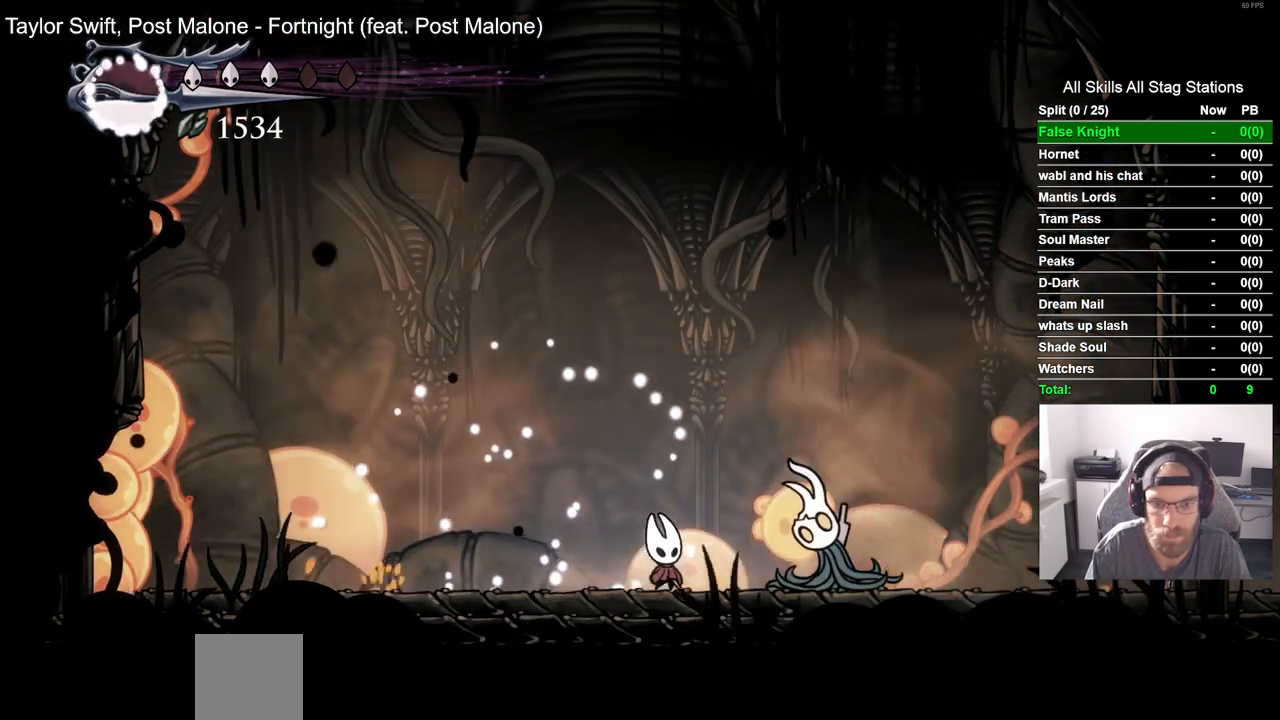
{"dt_ms": 500, "buttons": [], "left_stick": "center", "right_stick": "center", "events": [[83, "SQUARE", "up"], [117, "CROSS", "down"], [433, "CROSS", "up"]]}